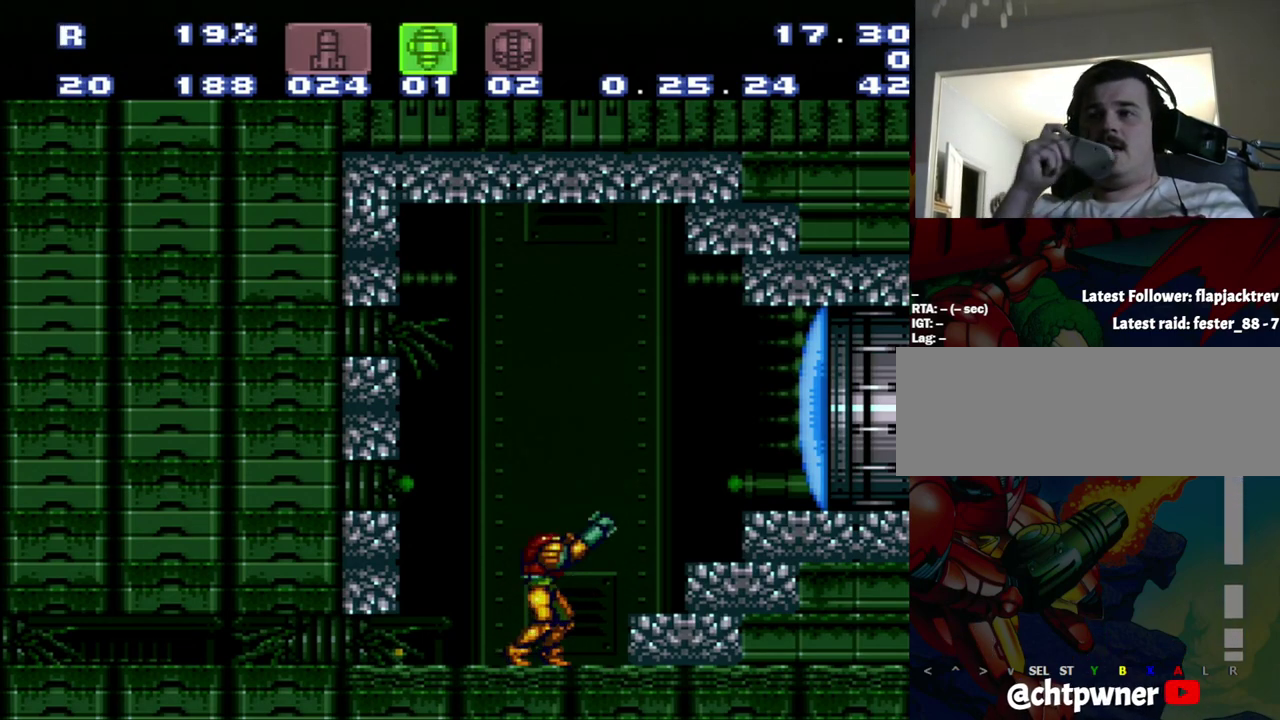
Gameplay with a controller (Nintendo layout); each line is a JSON object with the inputs held at the frame after it. "events" lists button and stick changes between this image and that frame as [ms after this image, input, new state], when the widget could be followed in between. Not read: L3 R3.
{"buttons": ["R1"], "events": []}
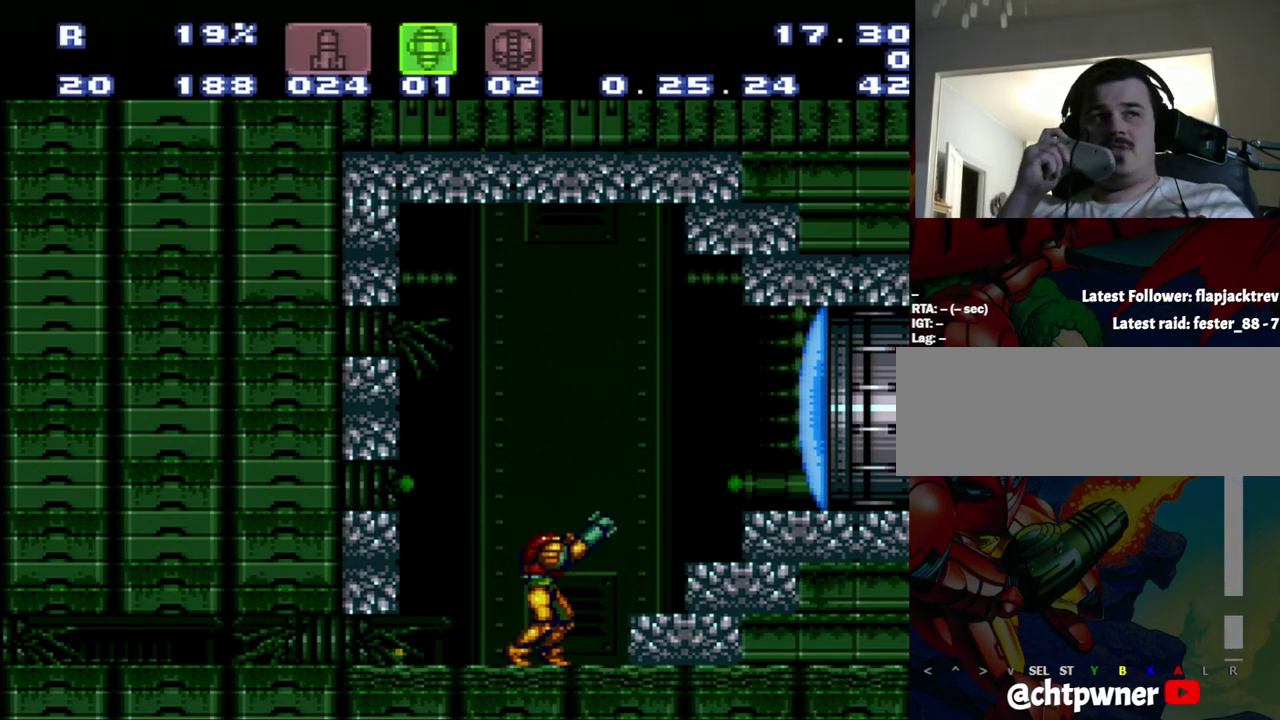
{"buttons": ["R1"], "events": []}
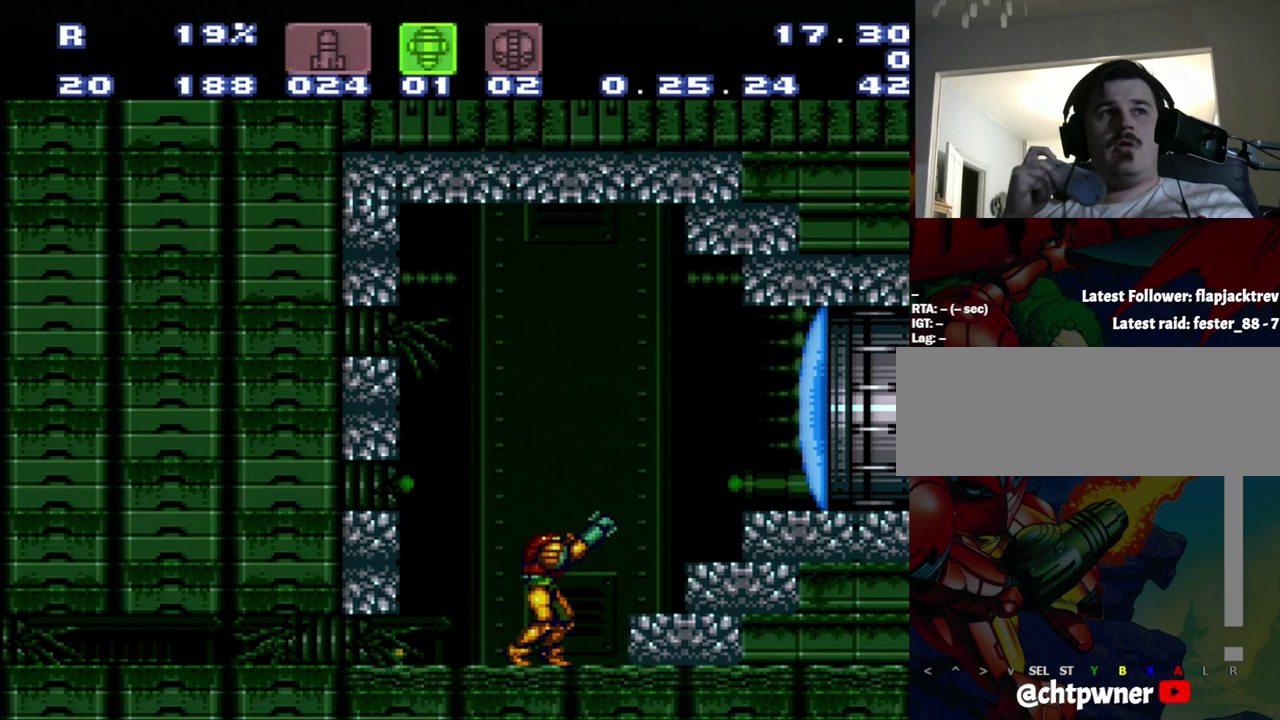
{"buttons": ["R1"], "events": []}
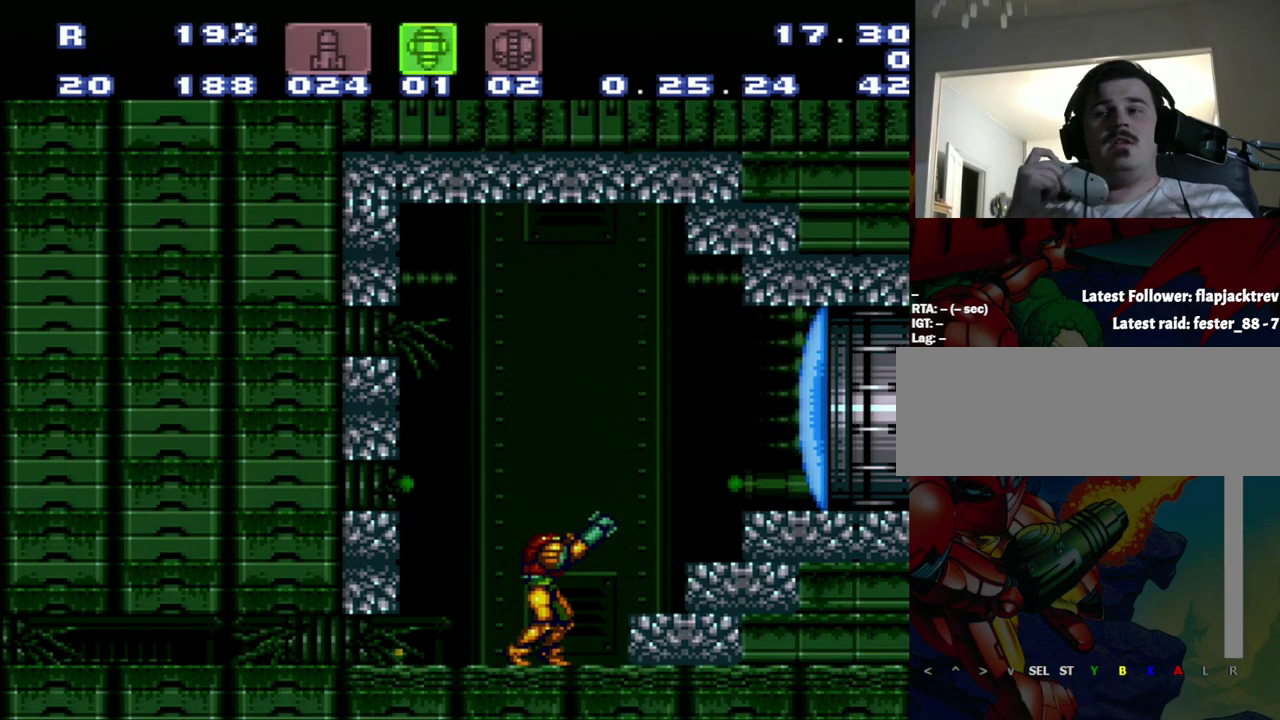
{"buttons": ["R1"], "events": []}
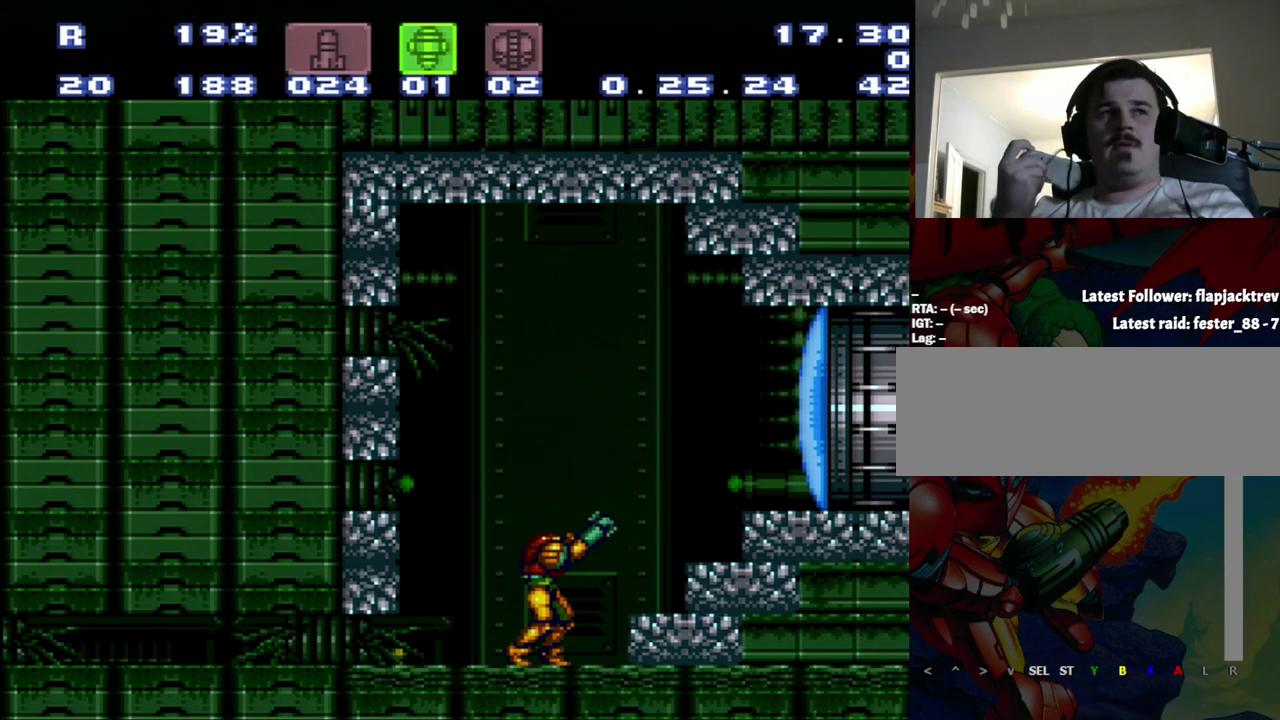
{"buttons": ["R1"], "events": []}
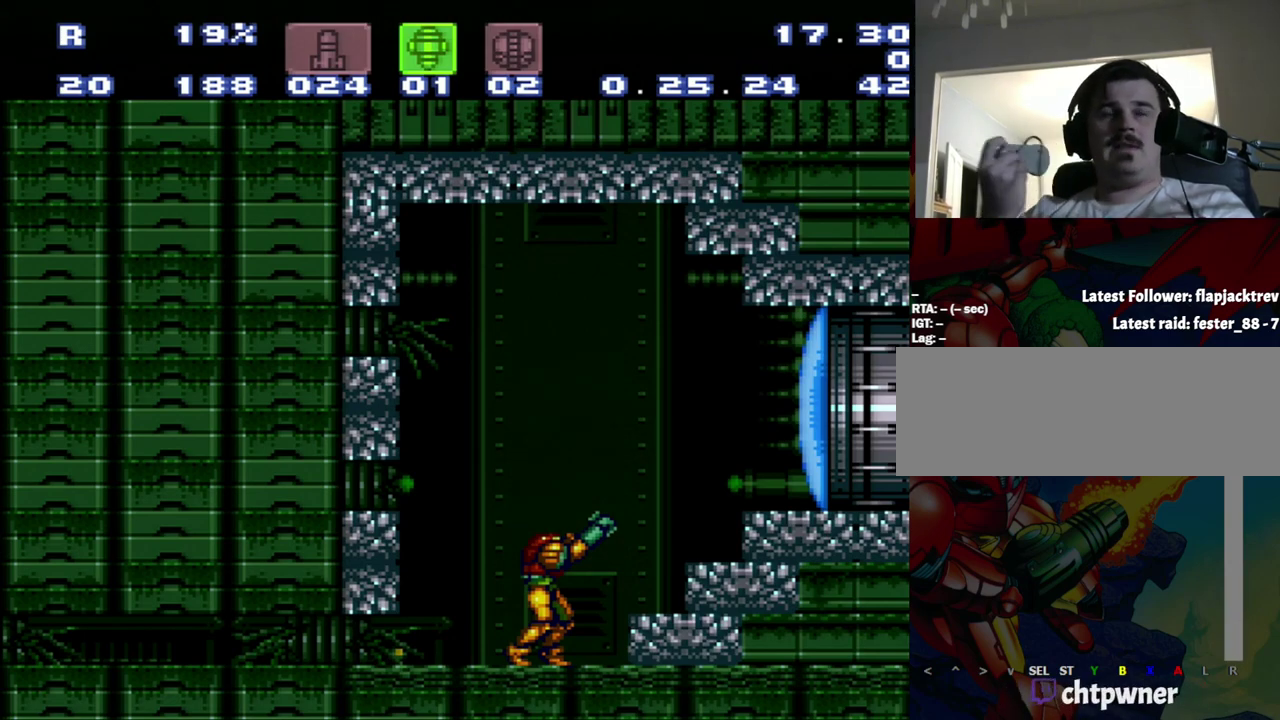
{"buttons": ["R1"], "events": []}
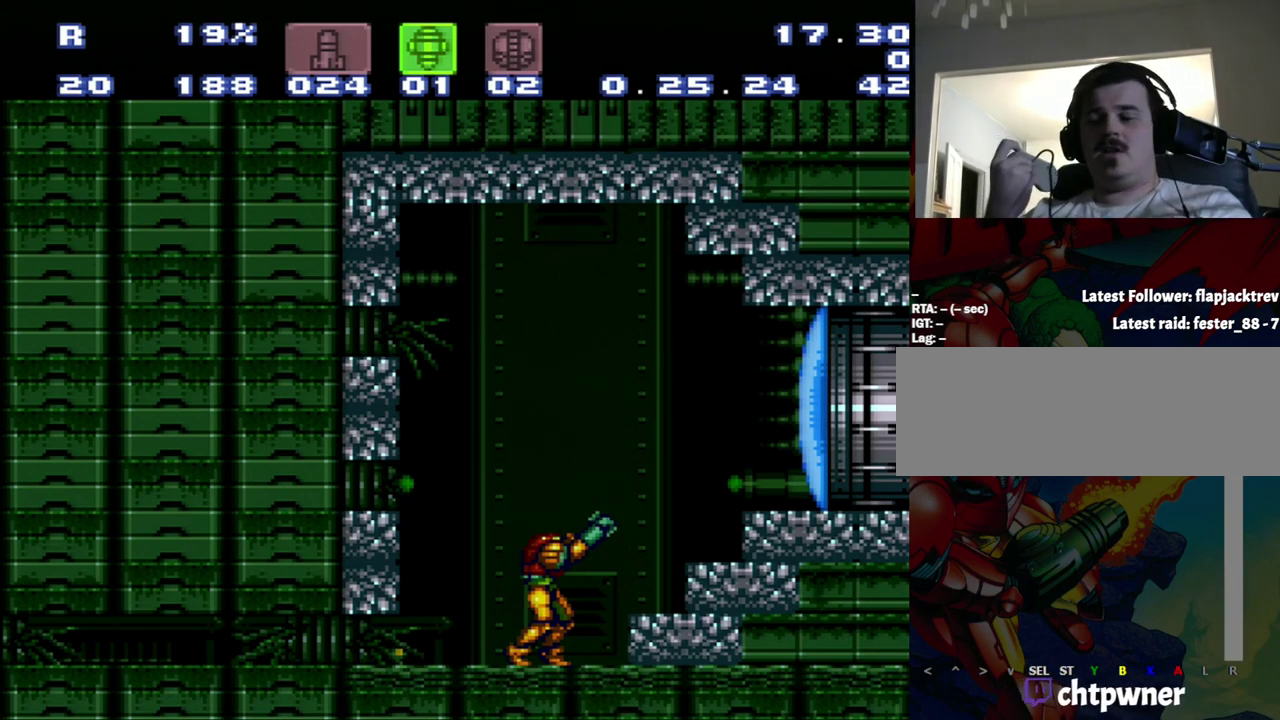
{"buttons": ["R1"], "events": []}
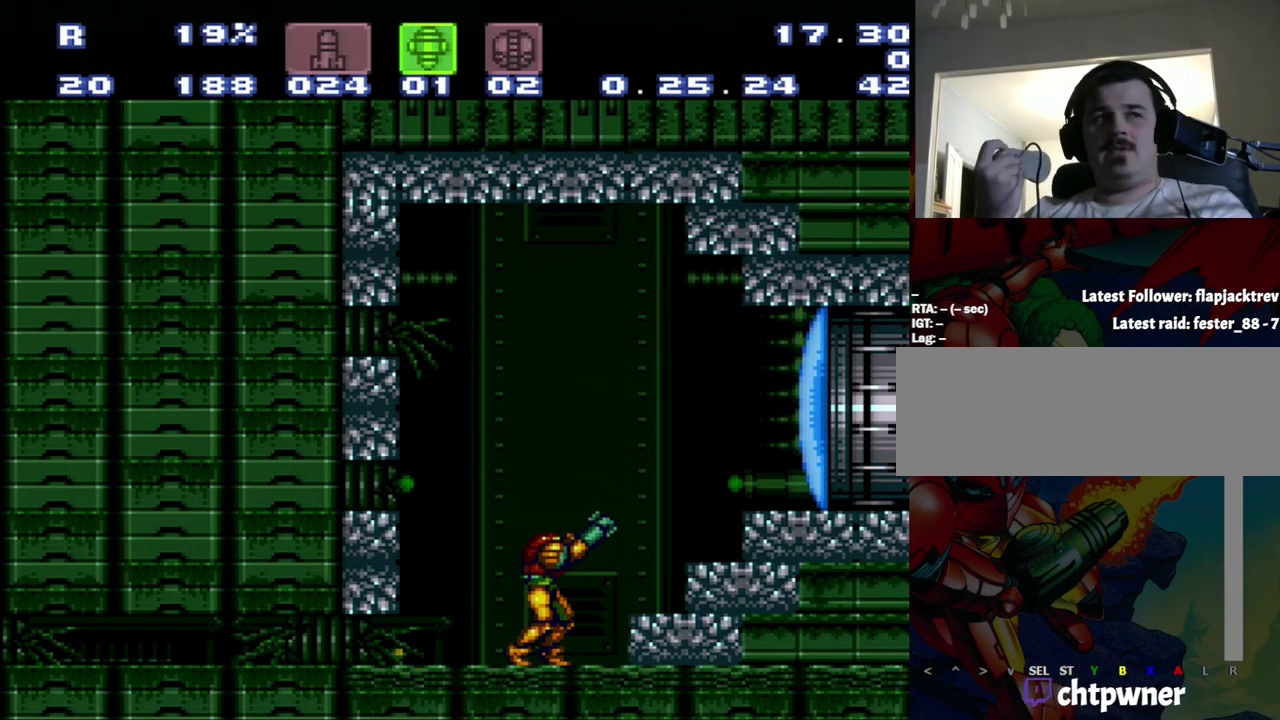
{"buttons": ["R1"], "events": []}
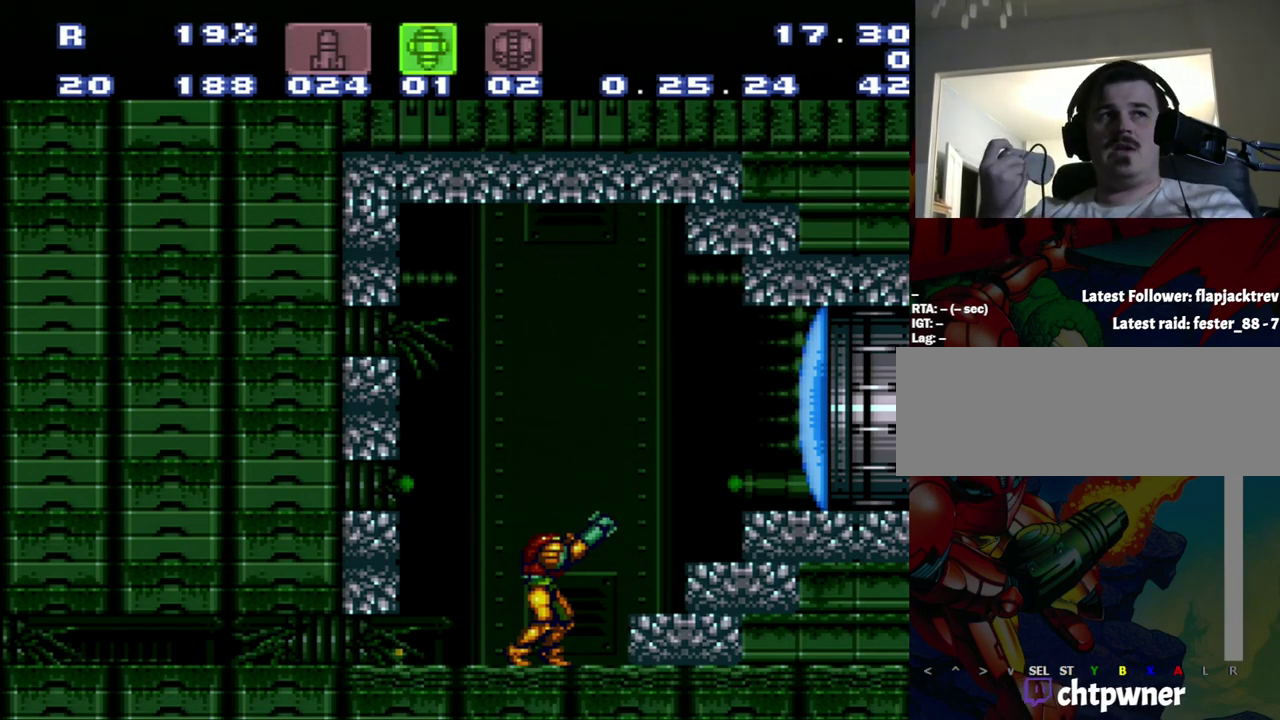
{"buttons": ["R1"], "events": []}
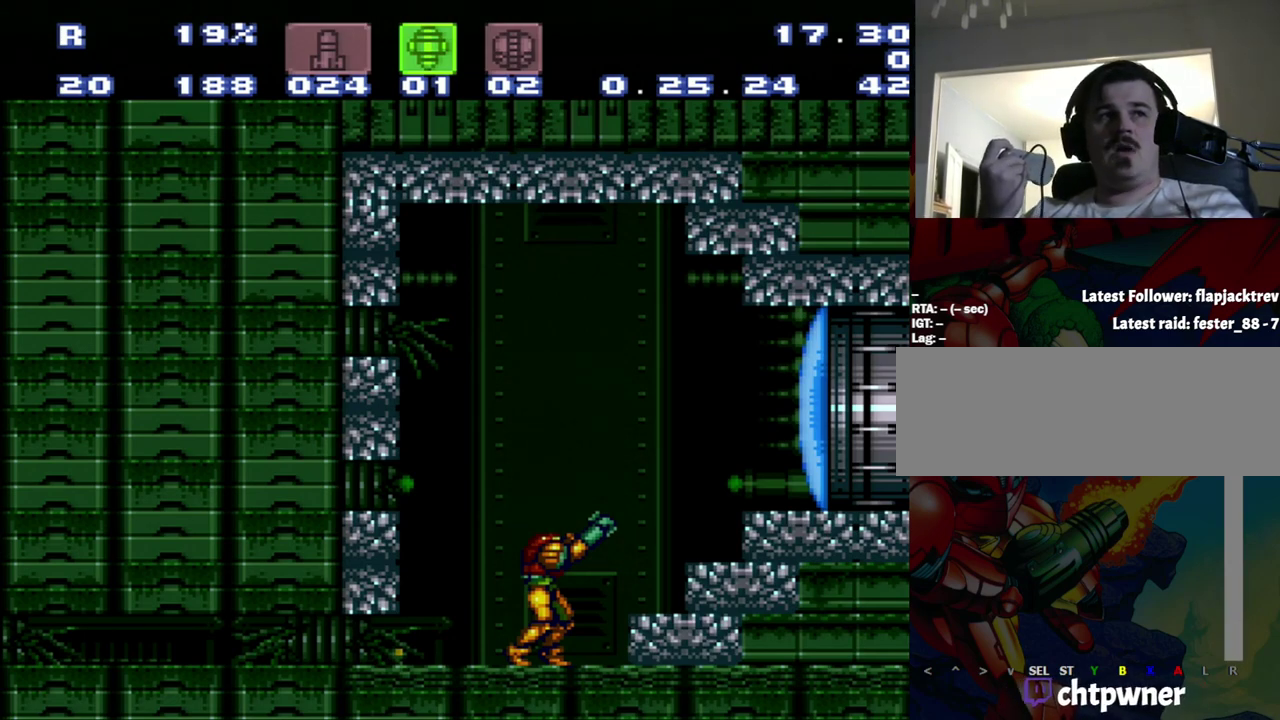
{"buttons": ["R1"], "events": []}
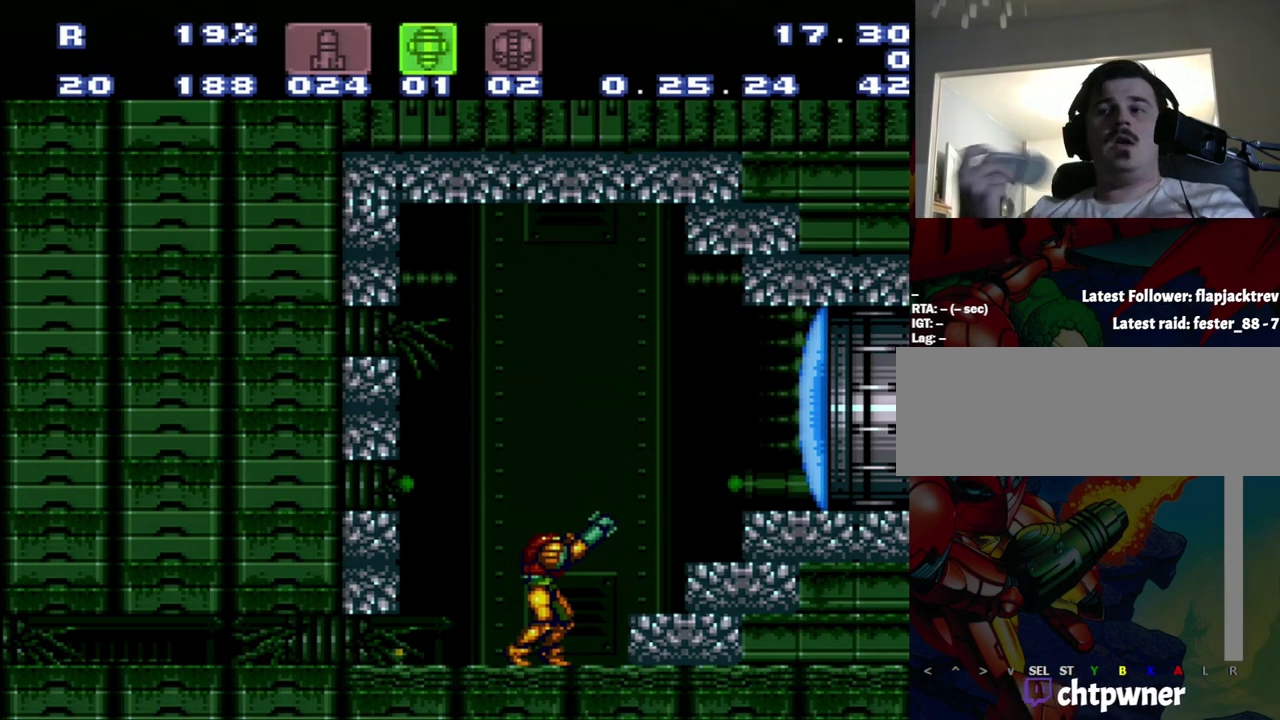
{"buttons": ["R1"], "events": []}
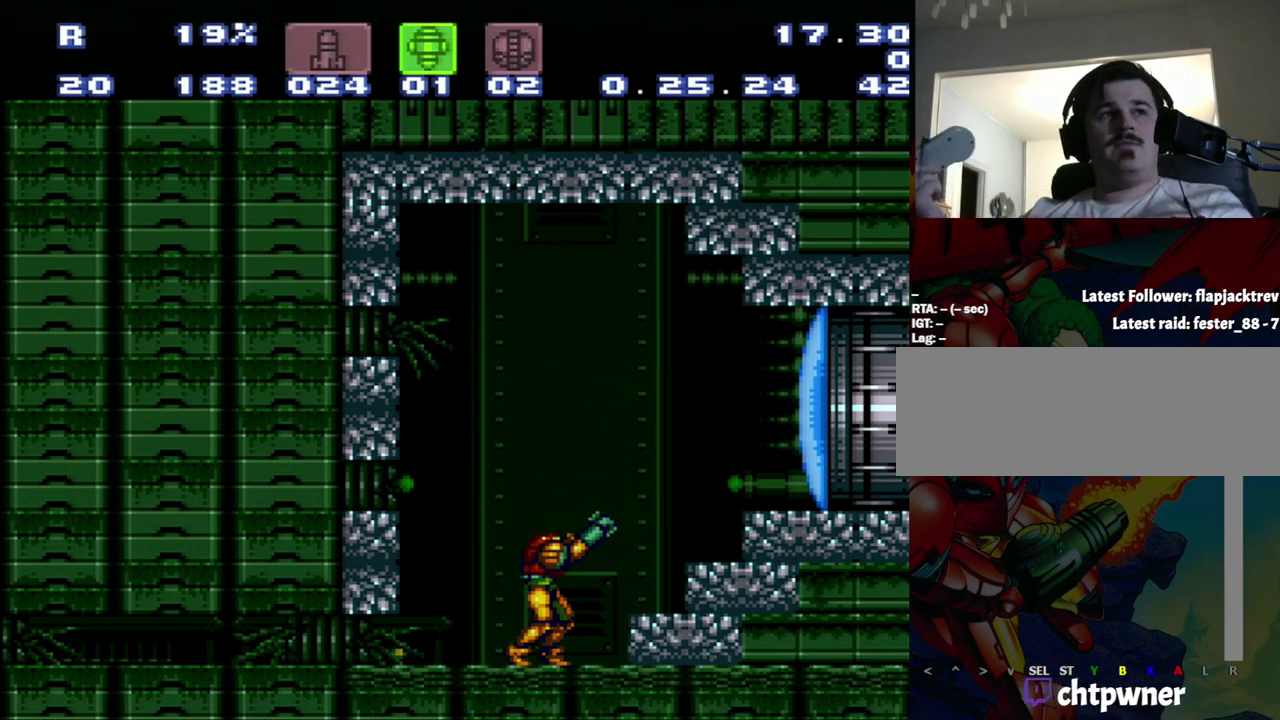
{"buttons": ["R1"], "events": []}
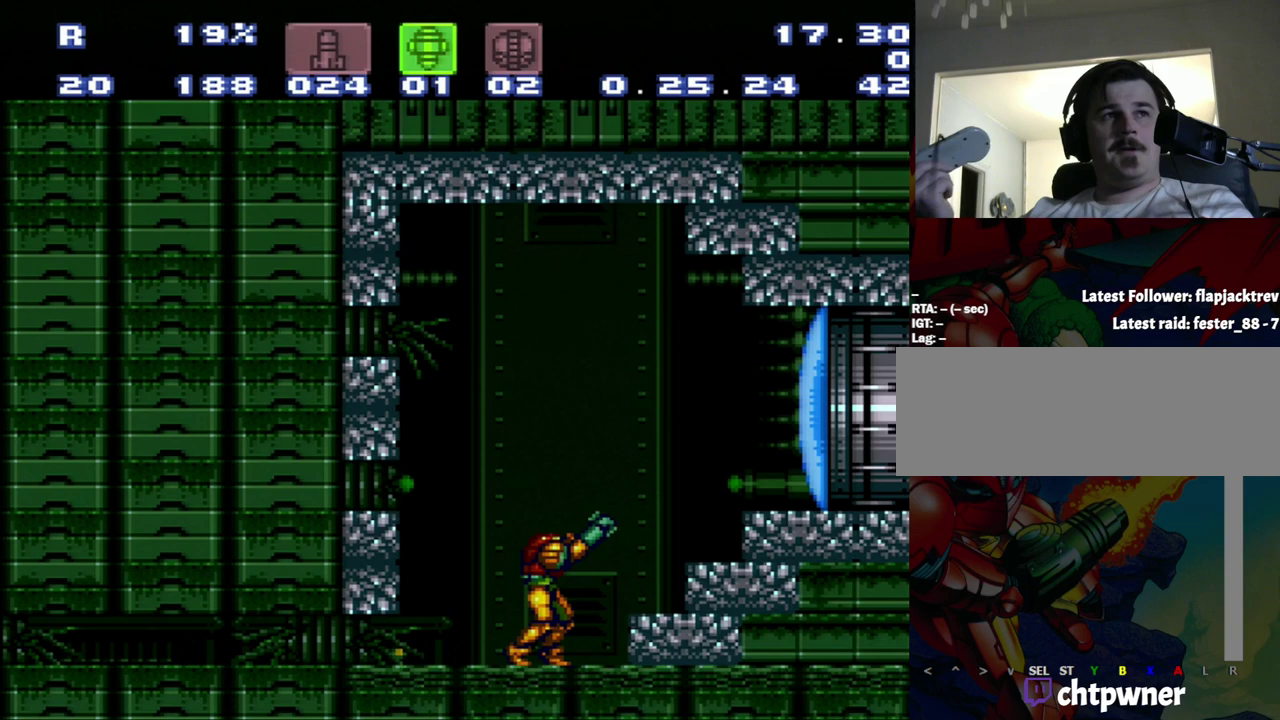
{"buttons": ["R1"], "events": []}
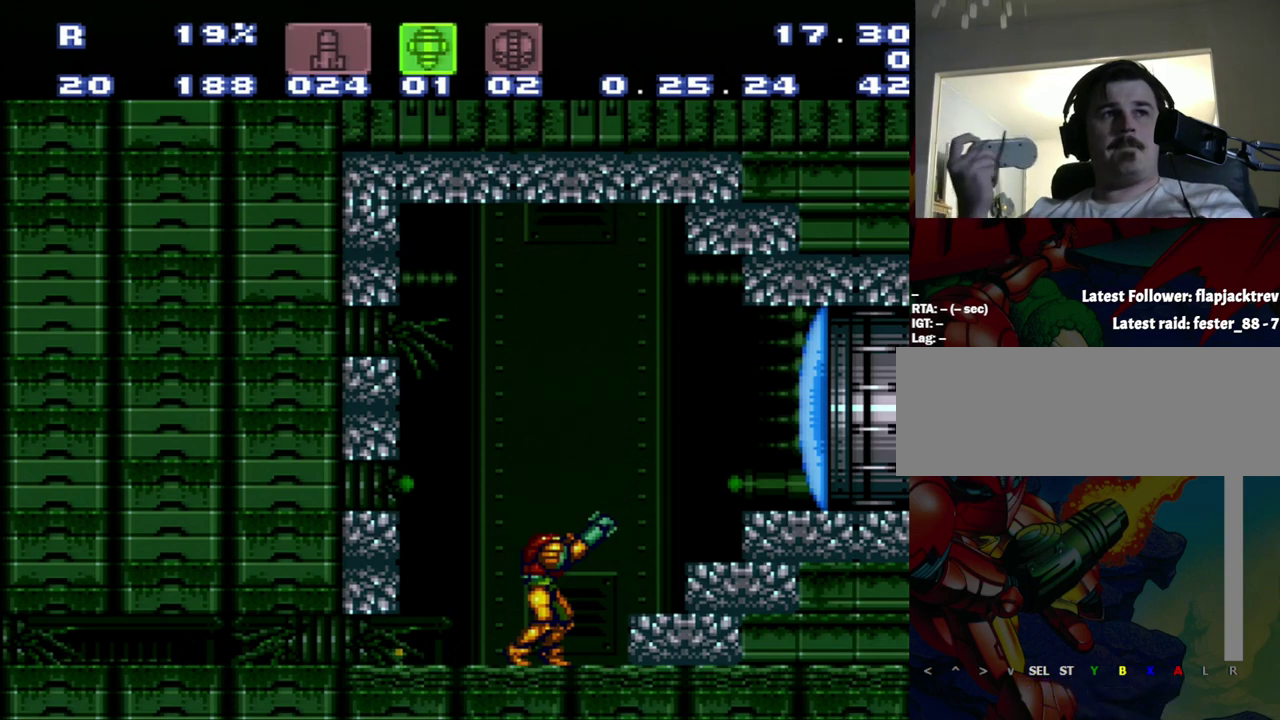
{"buttons": ["R1"], "events": []}
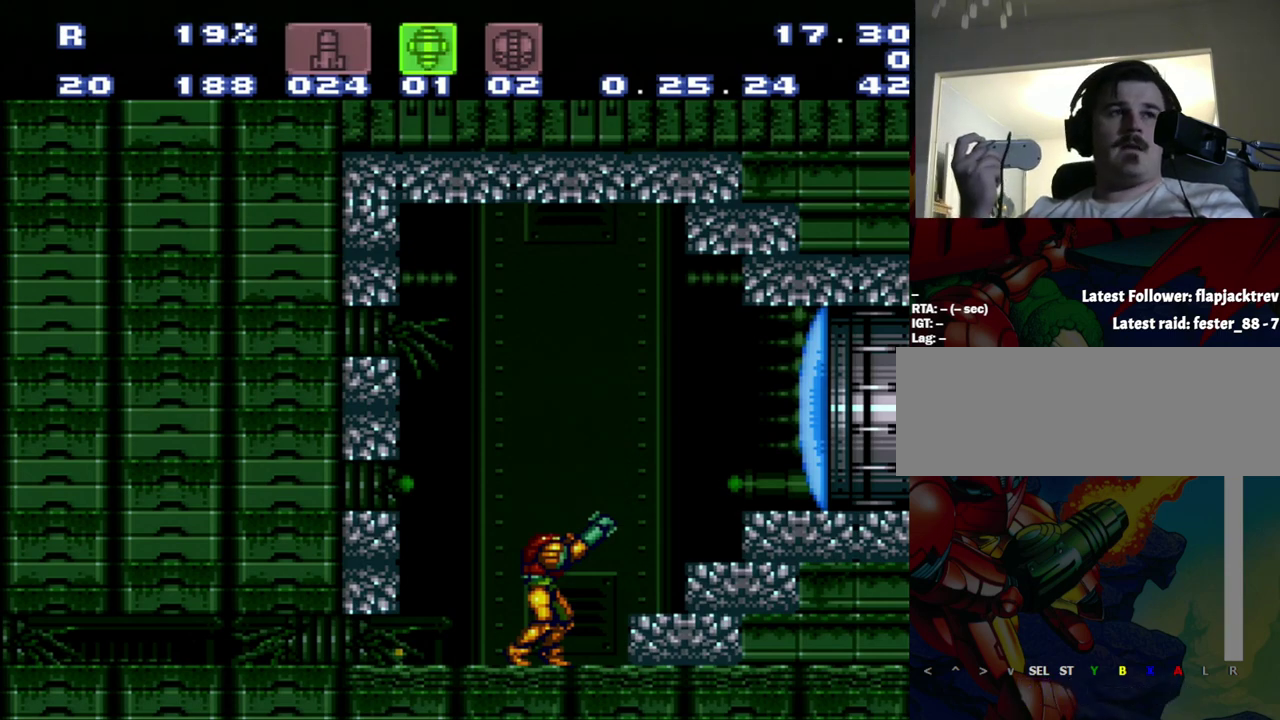
{"buttons": ["R1"], "events": []}
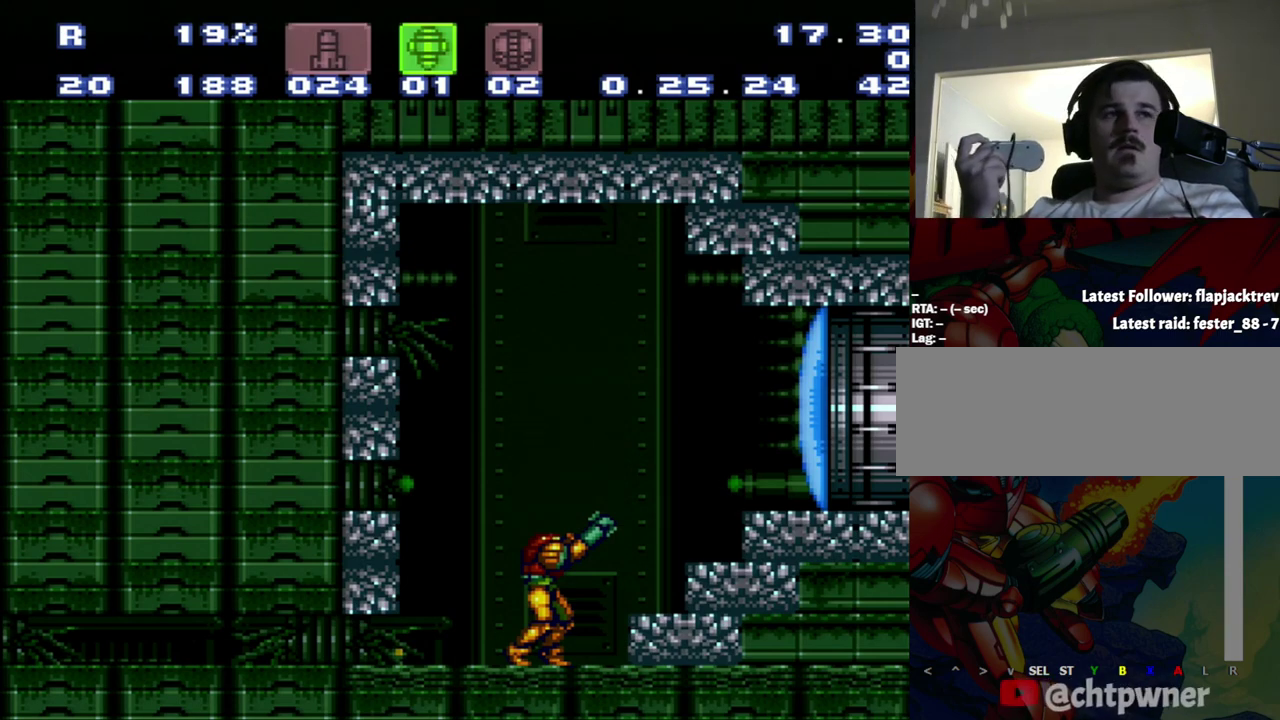
{"buttons": ["R1"], "events": []}
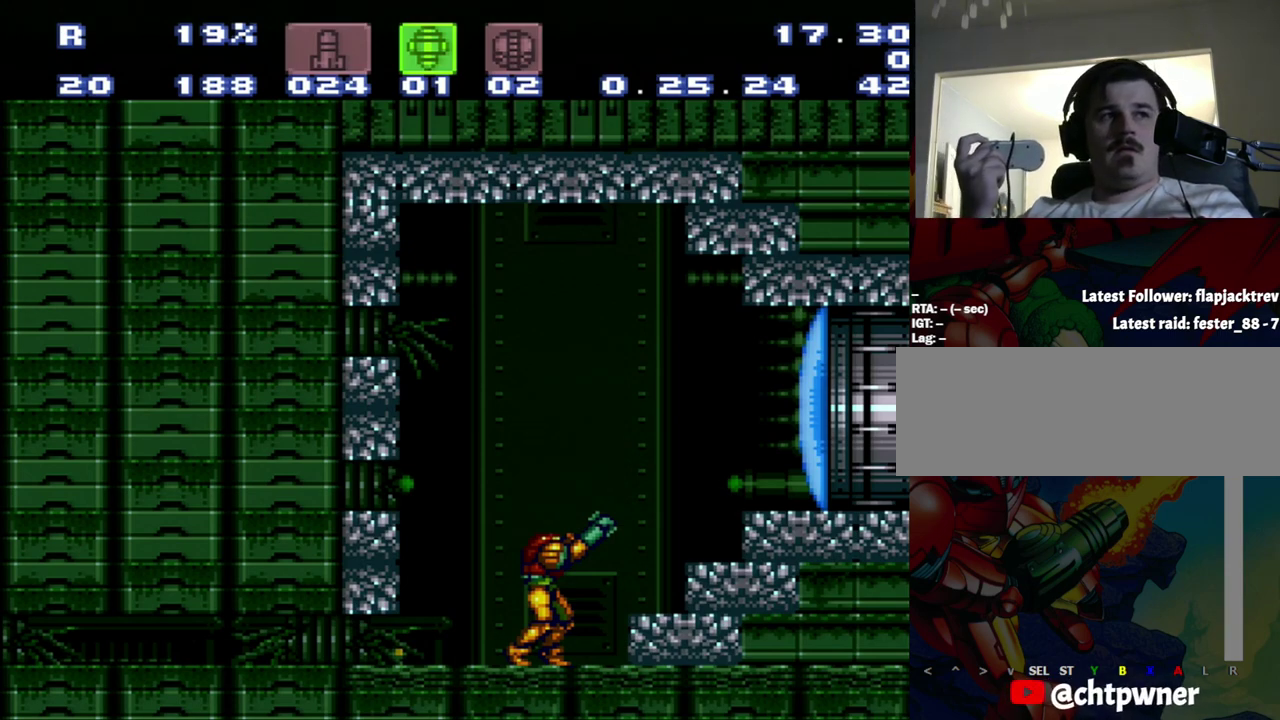
{"buttons": ["R1"], "events": []}
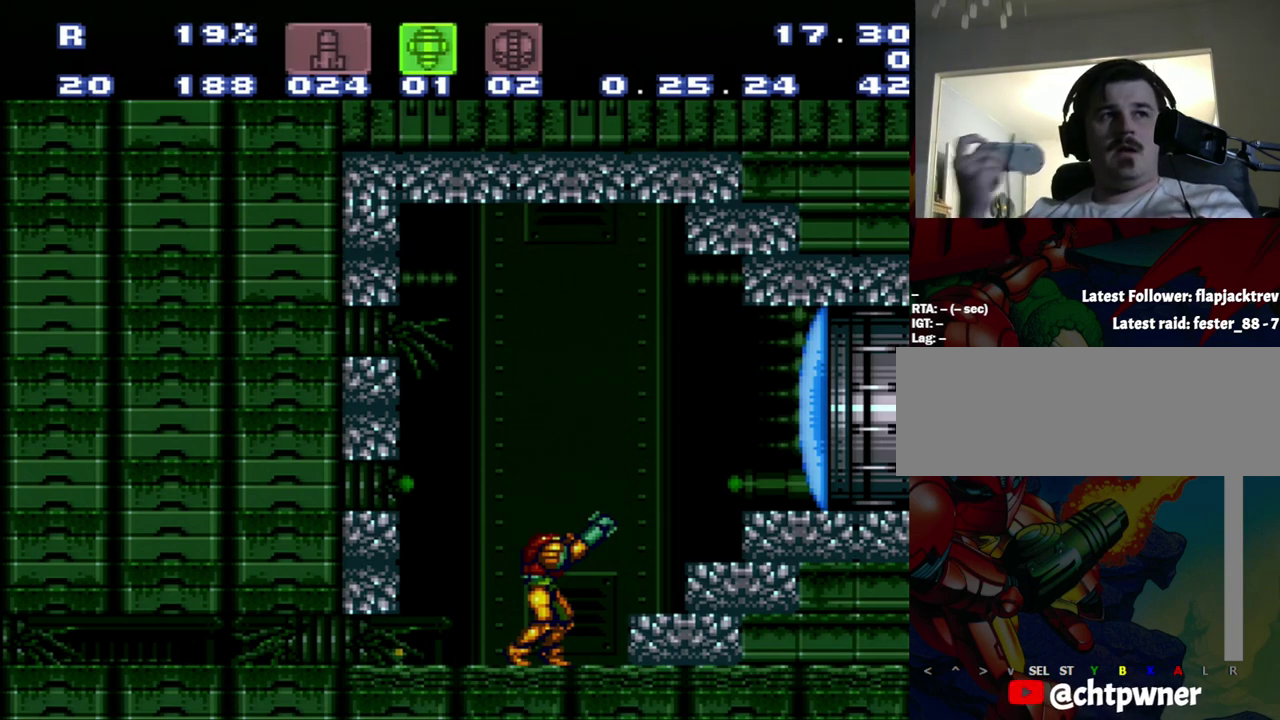
{"buttons": ["R1"], "events": []}
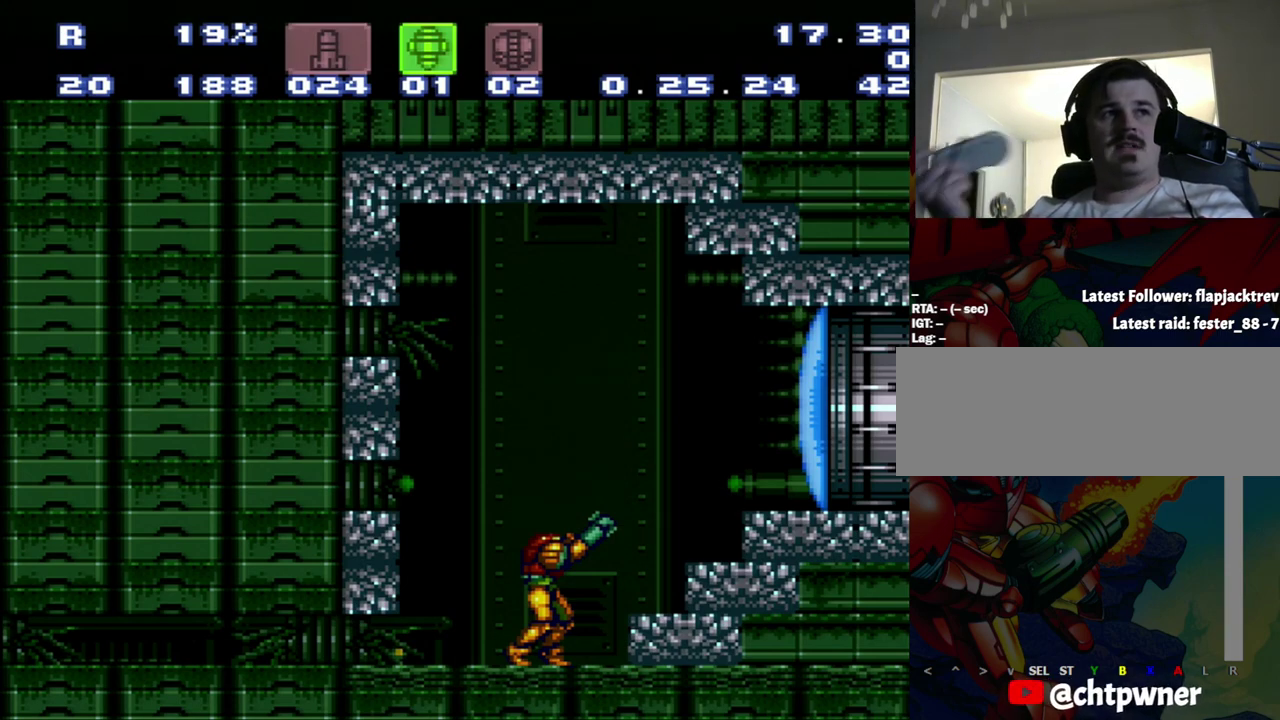
{"buttons": ["R1"], "events": []}
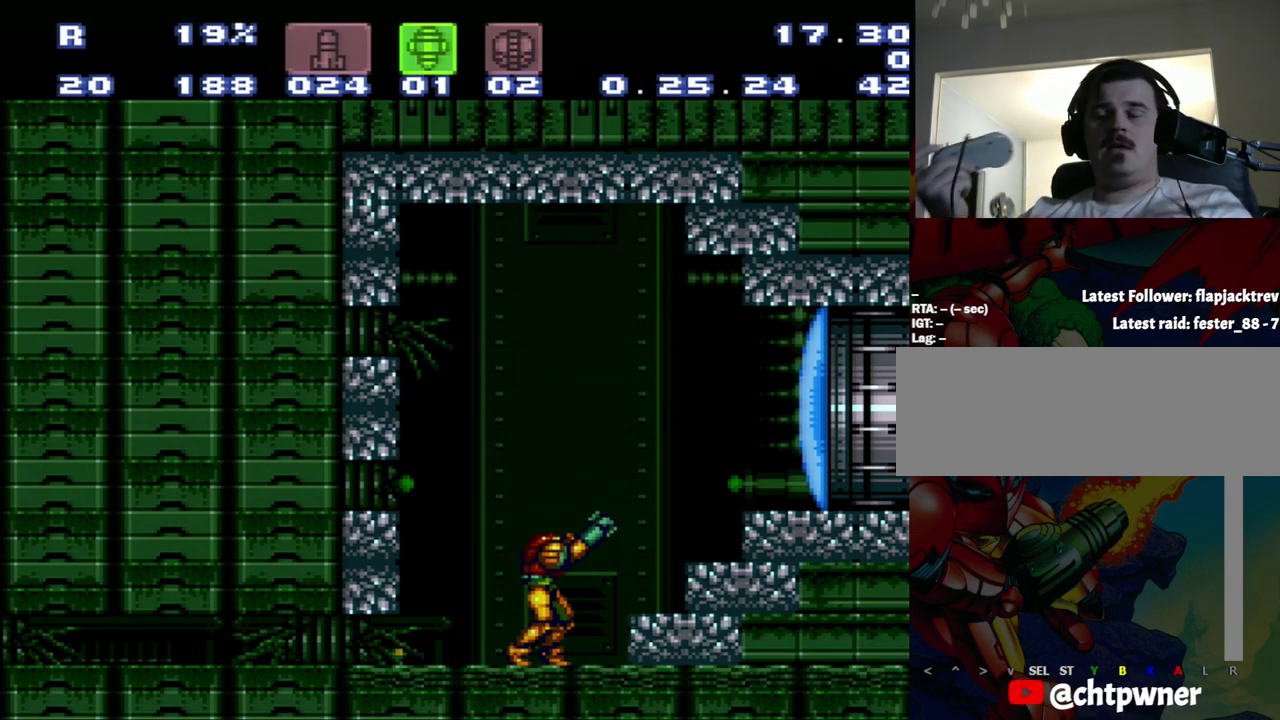
{"buttons": ["R1"], "events": []}
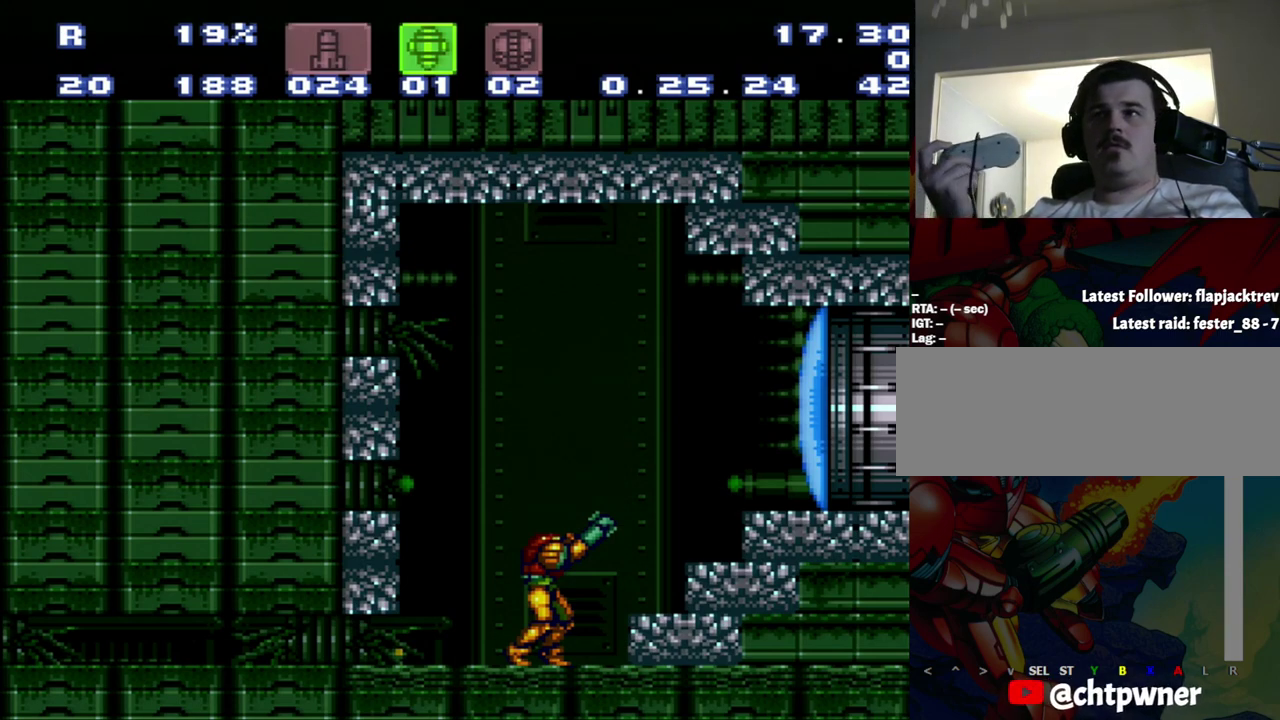
{"buttons": ["R1"], "events": []}
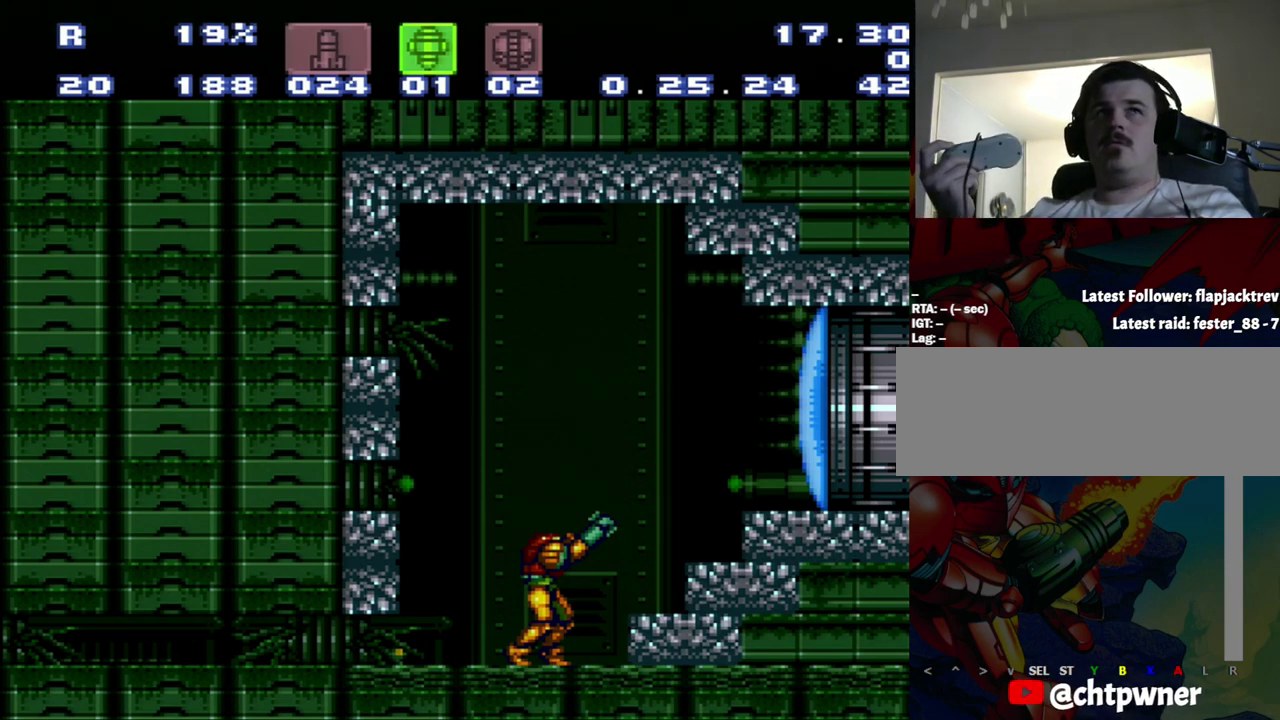
{"buttons": ["R1"], "events": []}
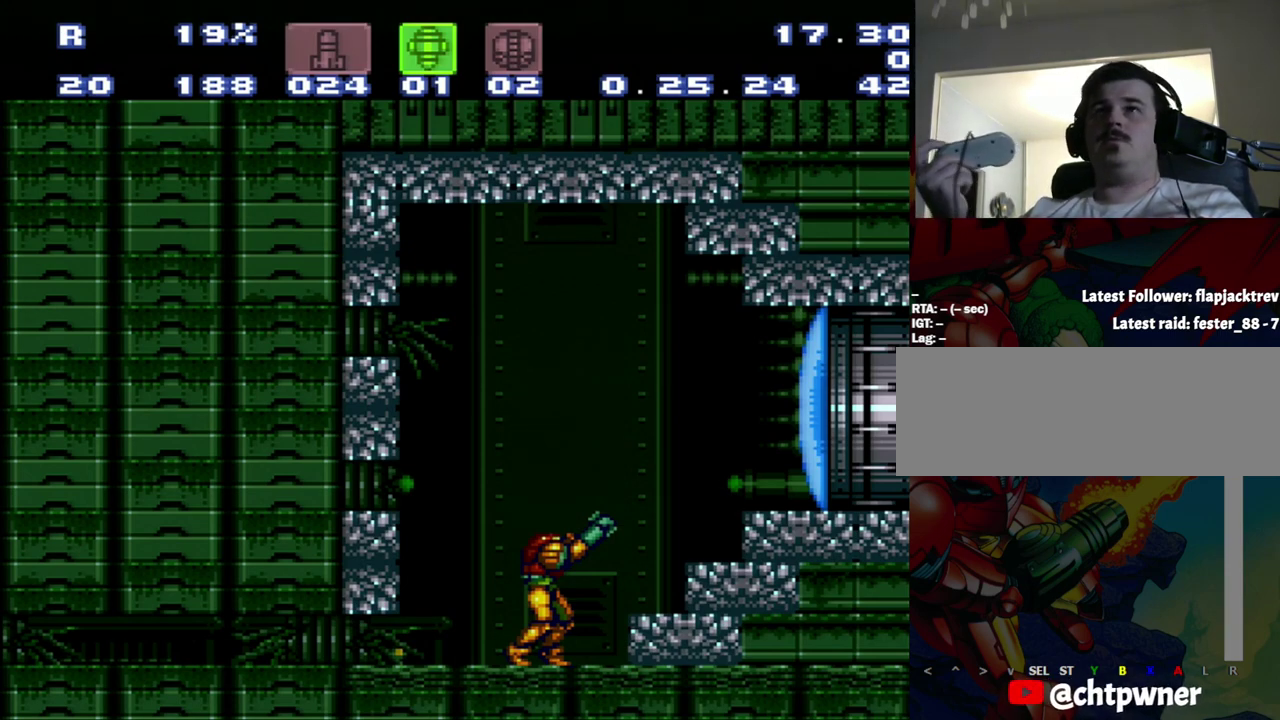
{"buttons": ["R1"], "events": []}
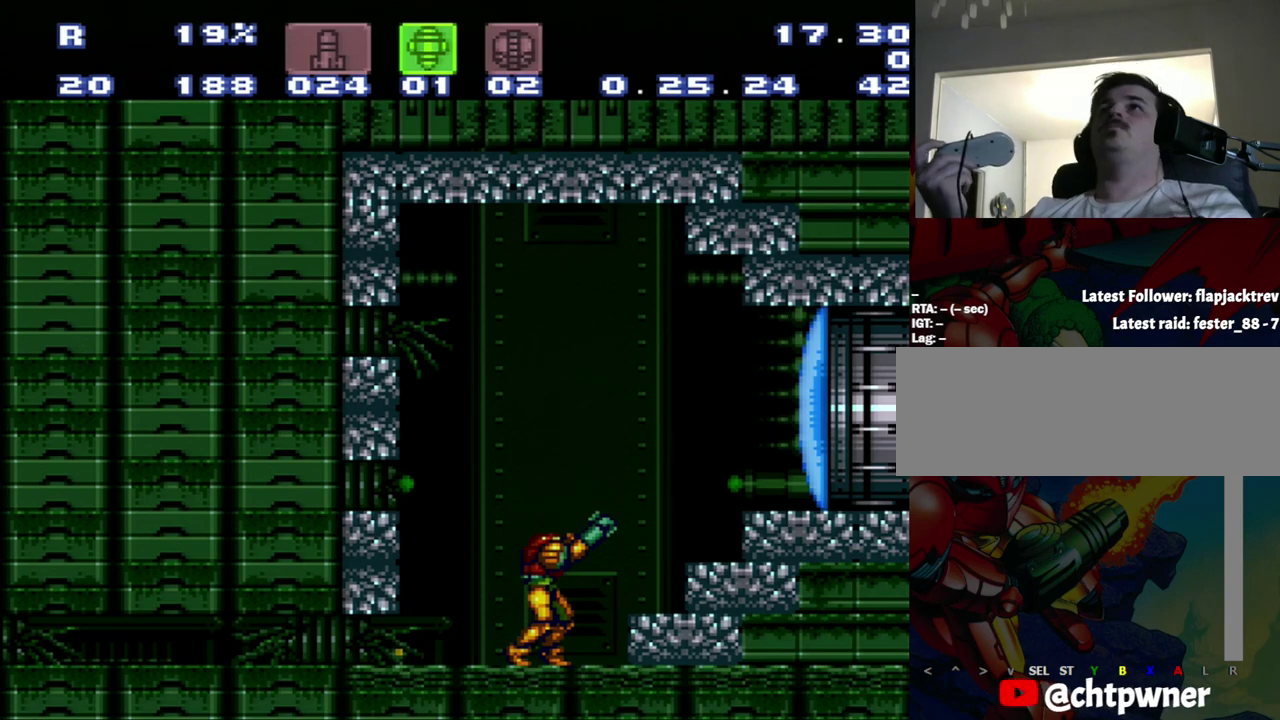
{"buttons": ["R1"], "events": []}
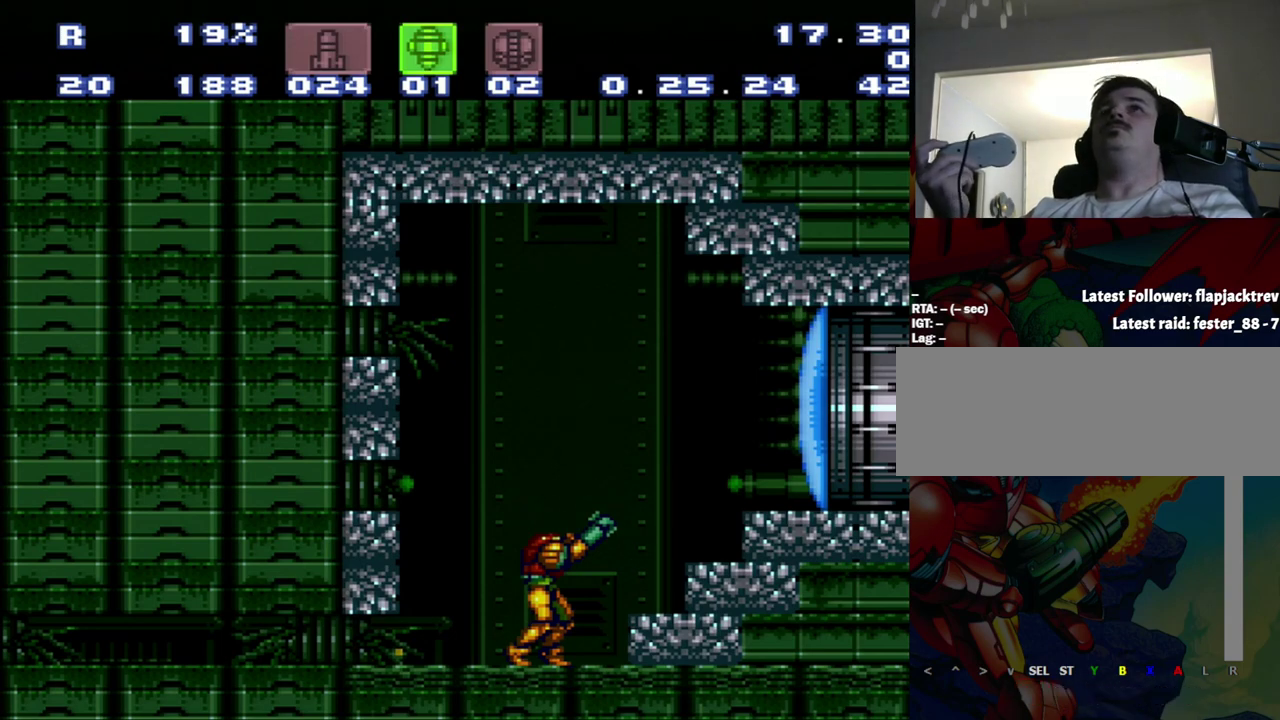
{"buttons": ["R1"], "events": []}
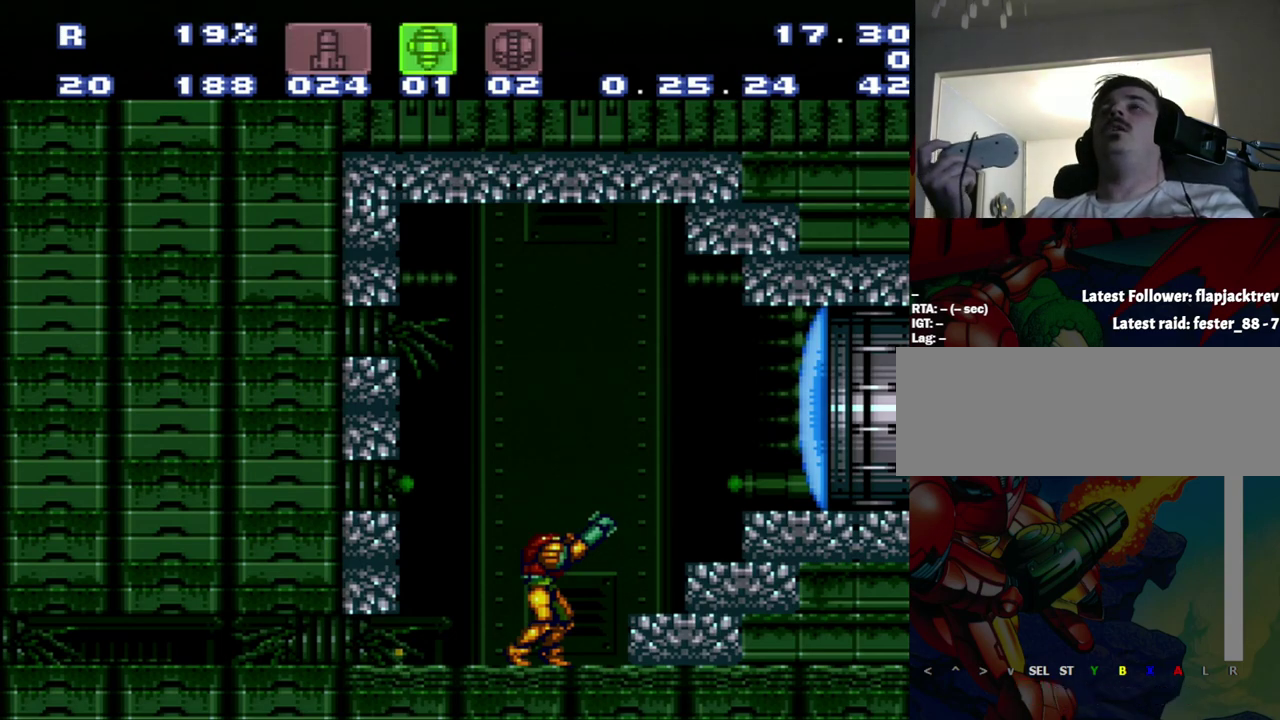
{"buttons": ["R1"], "events": []}
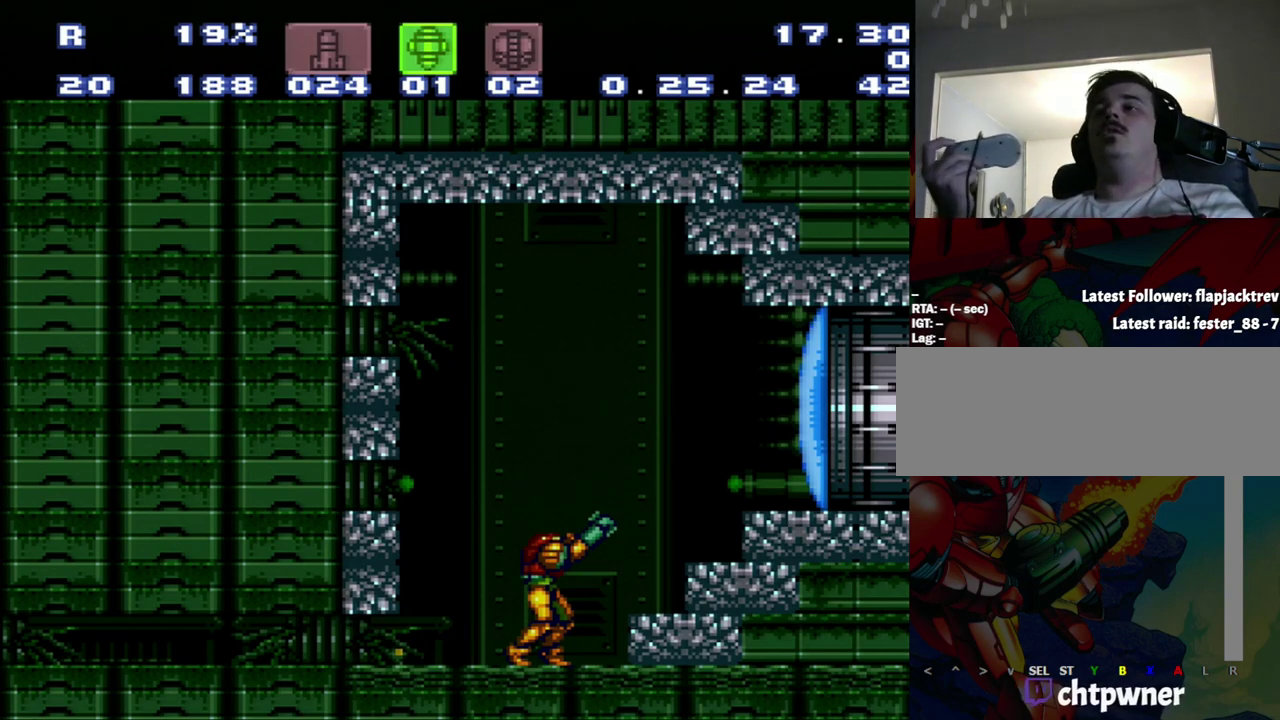
{"buttons": ["R1"], "events": []}
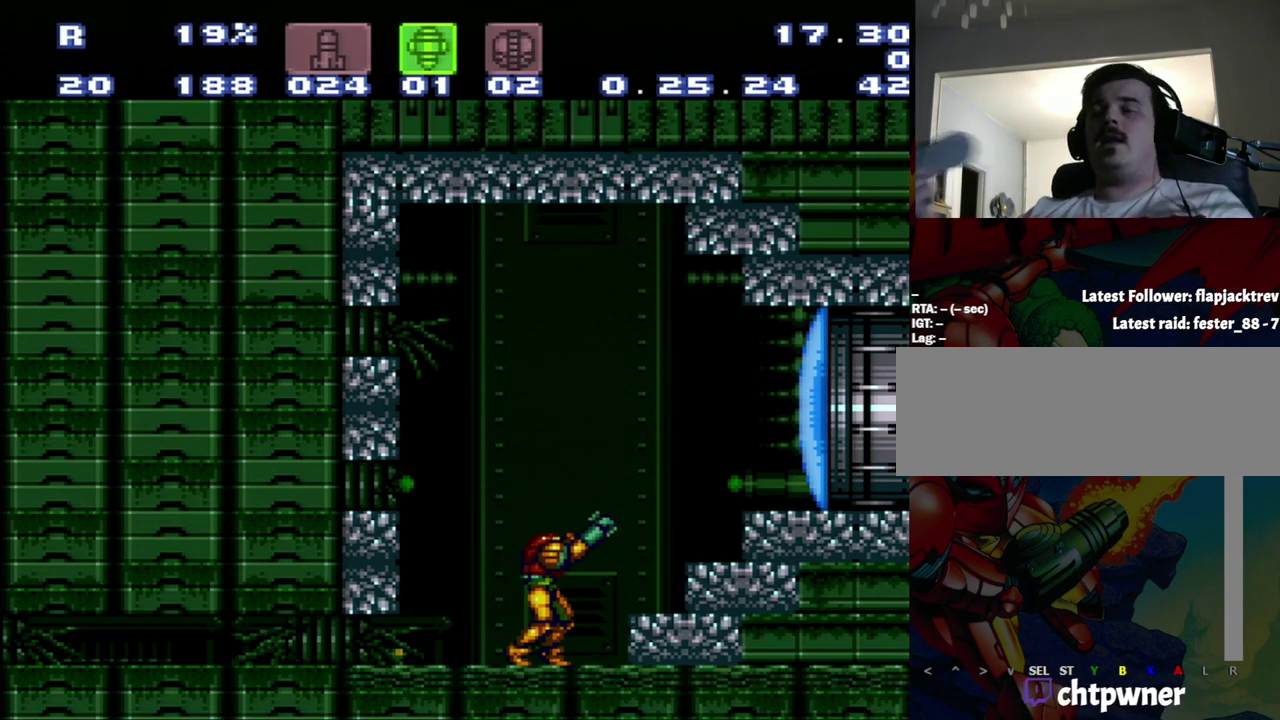
{"buttons": ["R1"], "events": []}
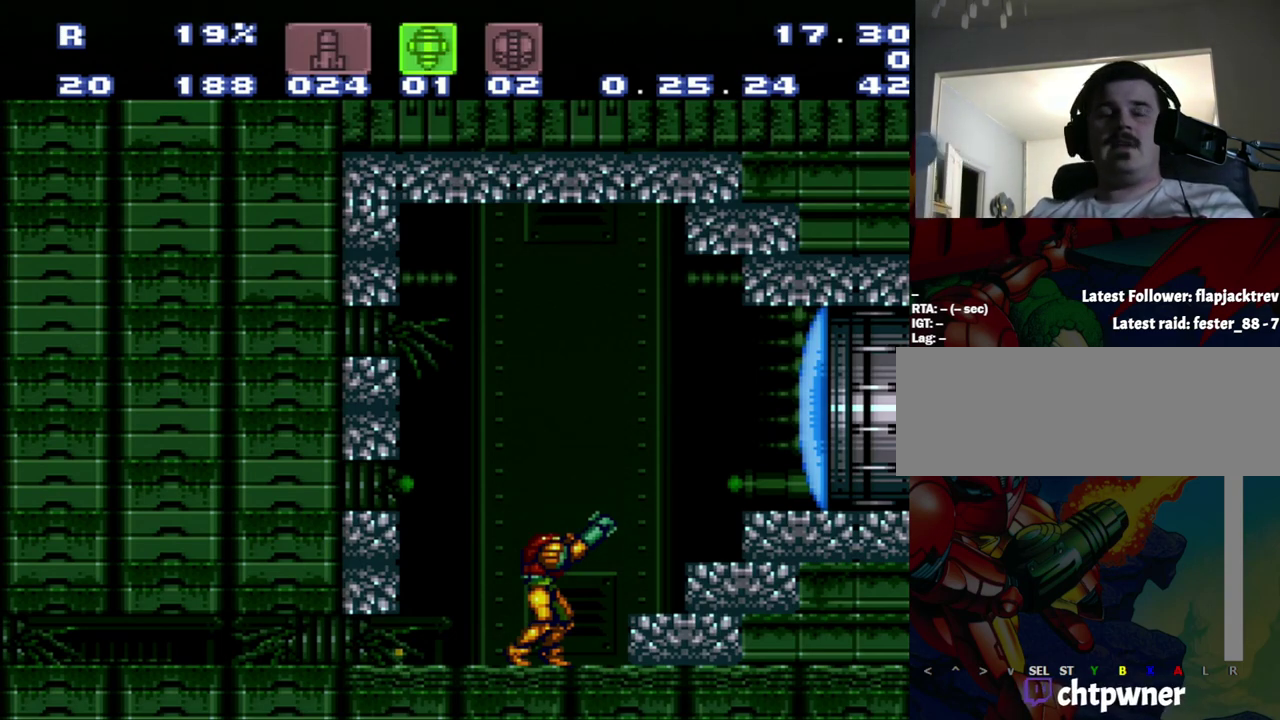
{"buttons": [], "events": [[483, "R1", "up"]]}
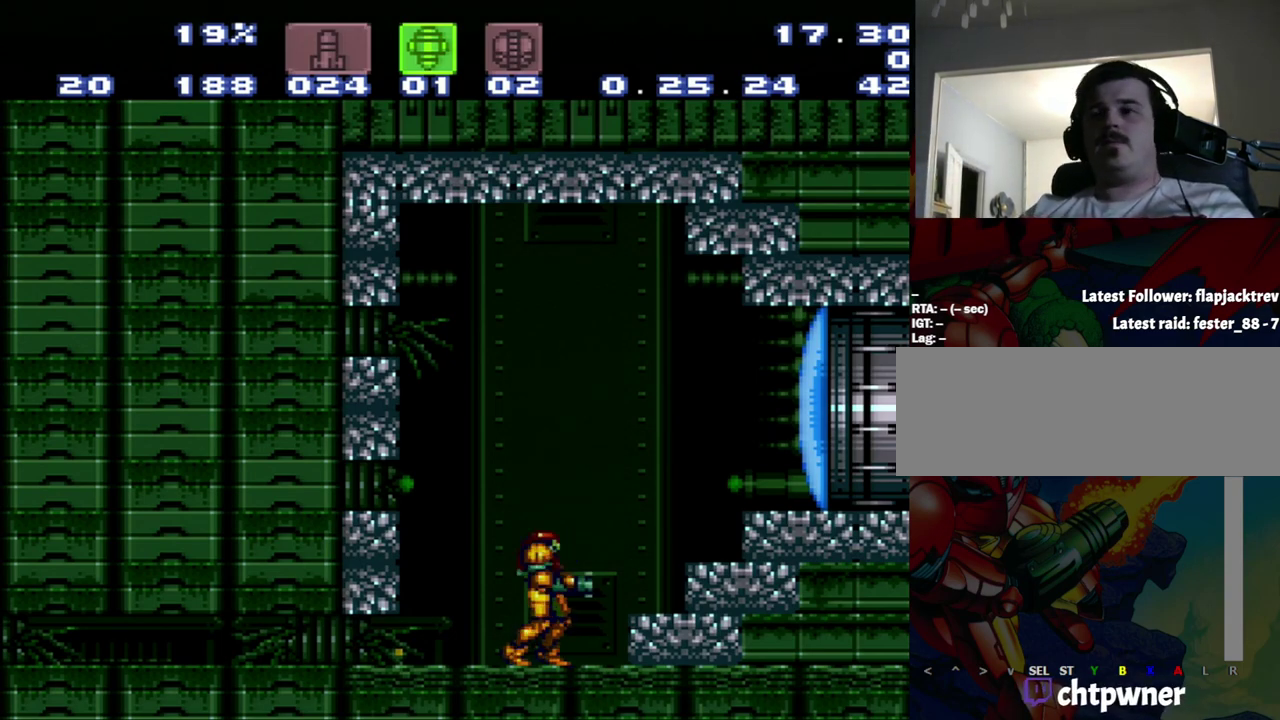
{"buttons": [], "events": []}